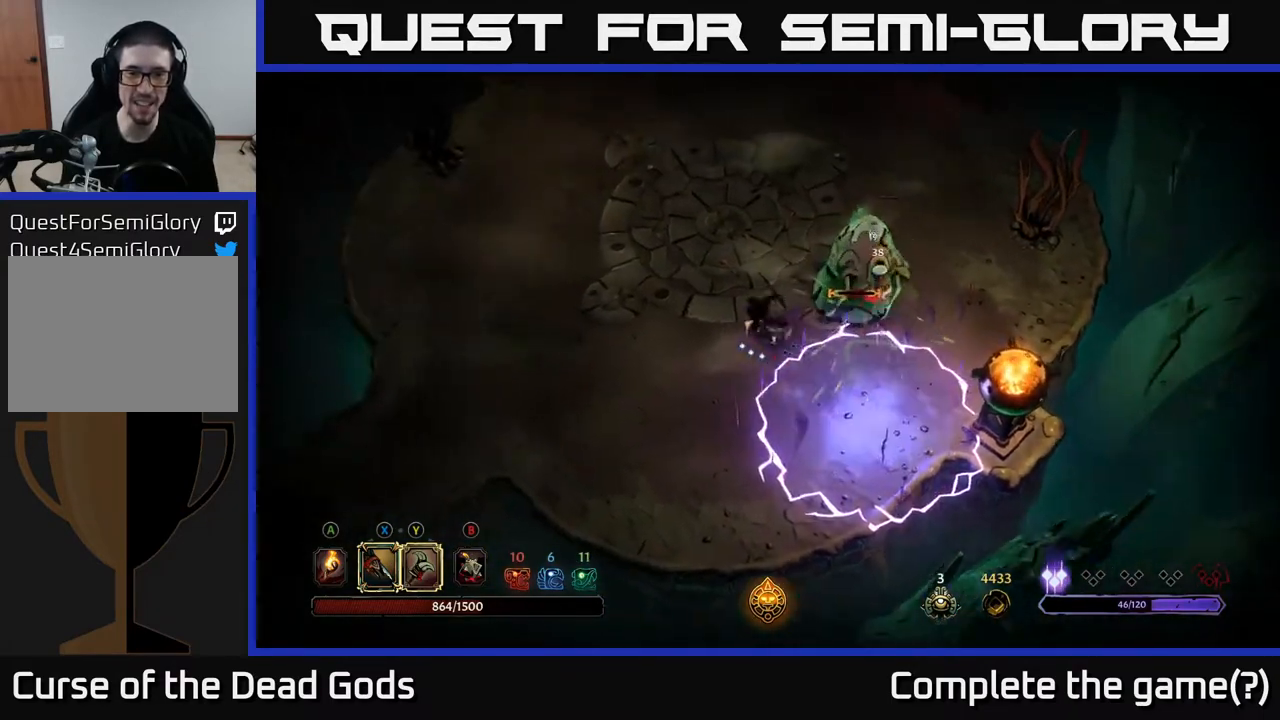
Gameplay with a controller (Xbox layout); each line is a JSON object with the inputs held at the frame after it. "events" lists button and stick changes between this image and that frame as [ms after this image, input, new state], when the widget could be followed in between.
{"buttons": ["Y"], "left_stick": "right", "right_stick": "center", "events": [[350, "left_stick", "right"], [417, "Y", "down"]]}
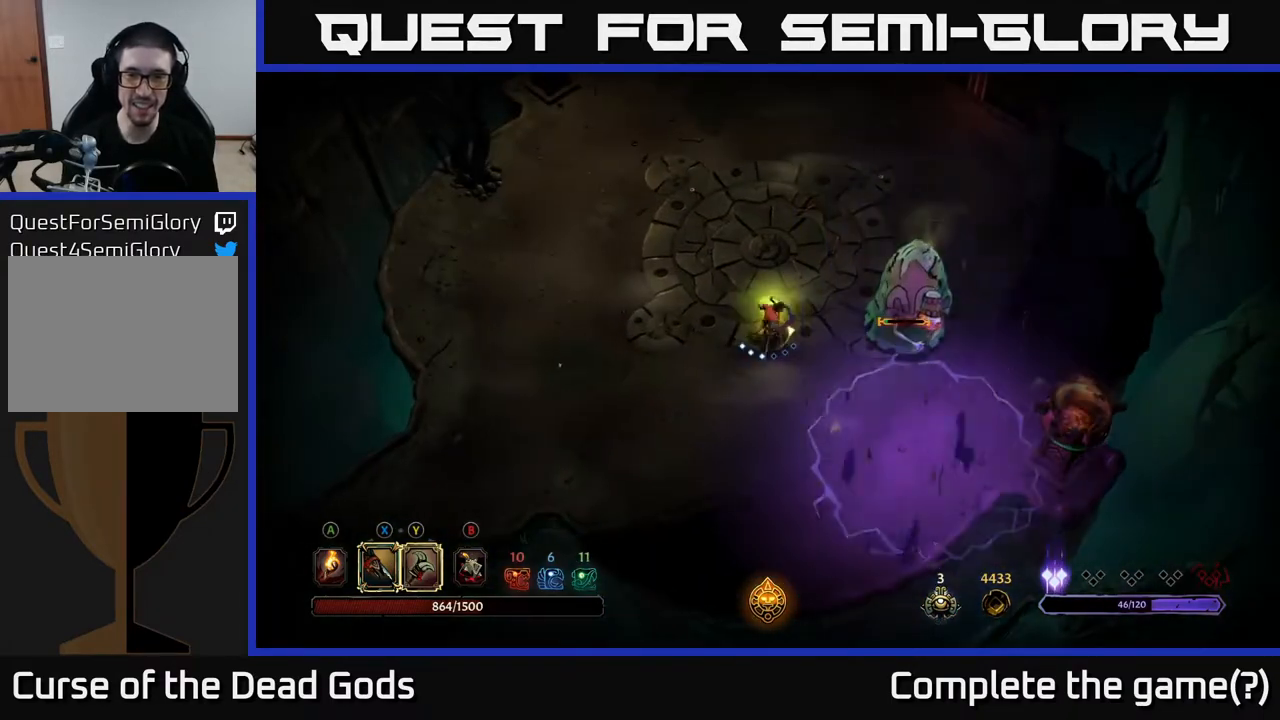
{"buttons": [], "left_stick": "center", "right_stick": "center", "events": [[217, "Y", "up"], [500, "left_stick", "center"]]}
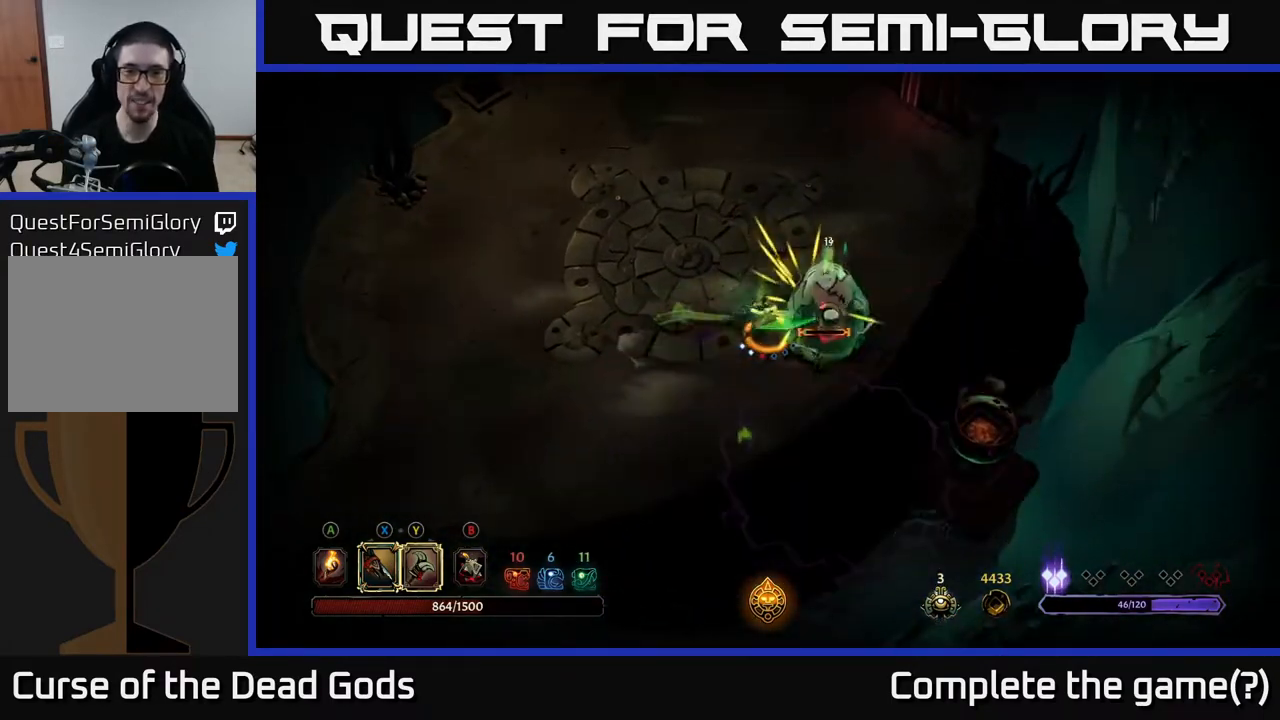
{"buttons": [], "left_stick": "center", "right_stick": "center", "events": []}
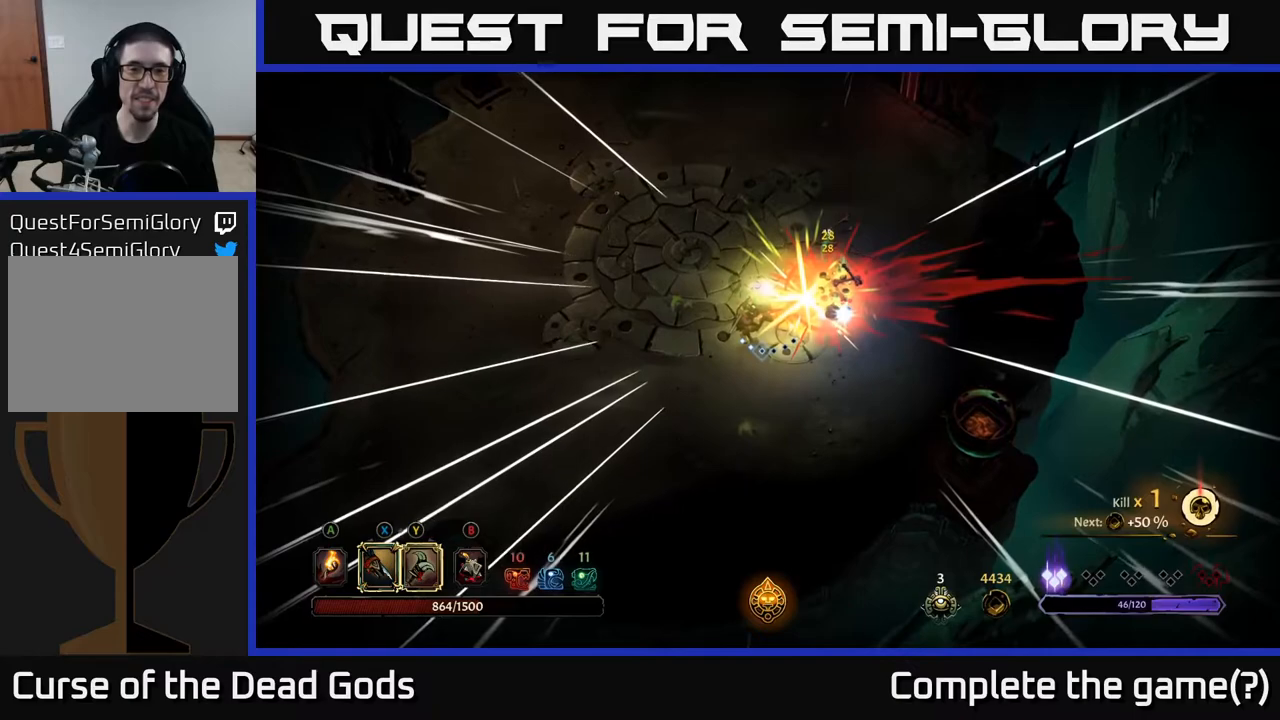
{"buttons": [], "left_stick": "down-left", "right_stick": "center", "events": [[350, "left_stick", "down-left"]]}
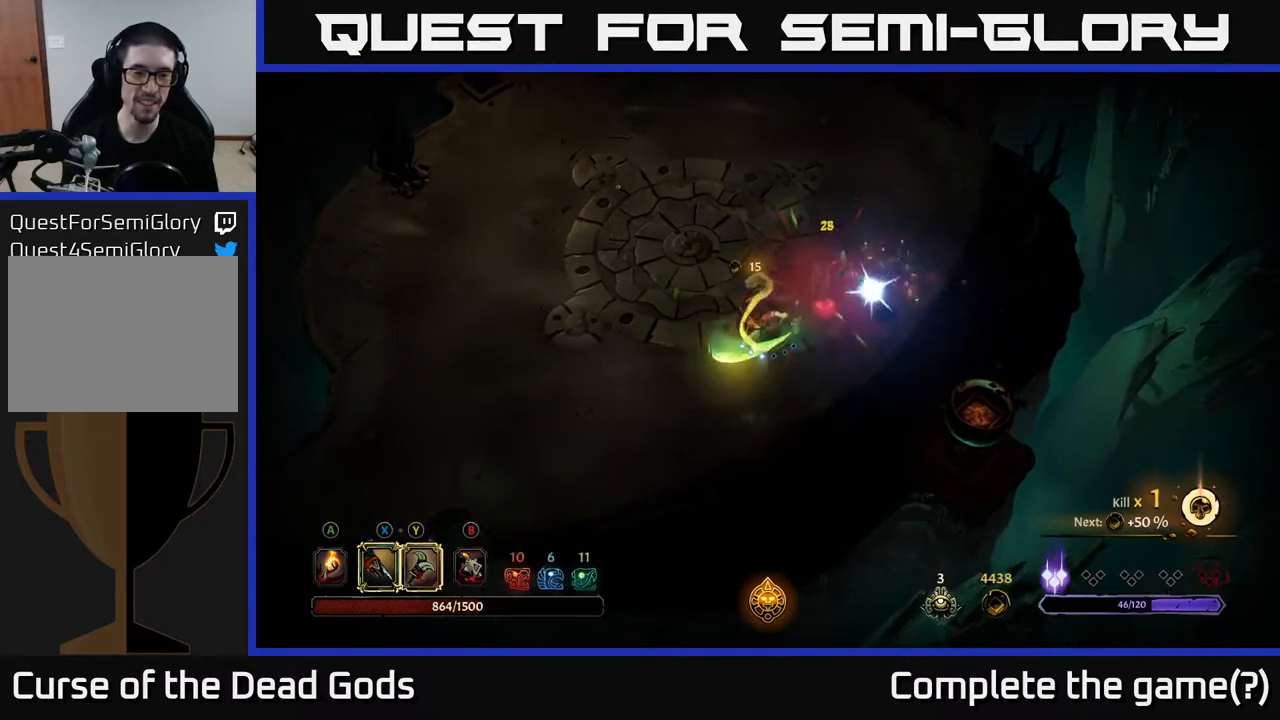
{"buttons": [], "left_stick": "down", "right_stick": "center", "events": [[83, "left_stick", "down"], [350, "A", "down"], [450, "A", "up"]]}
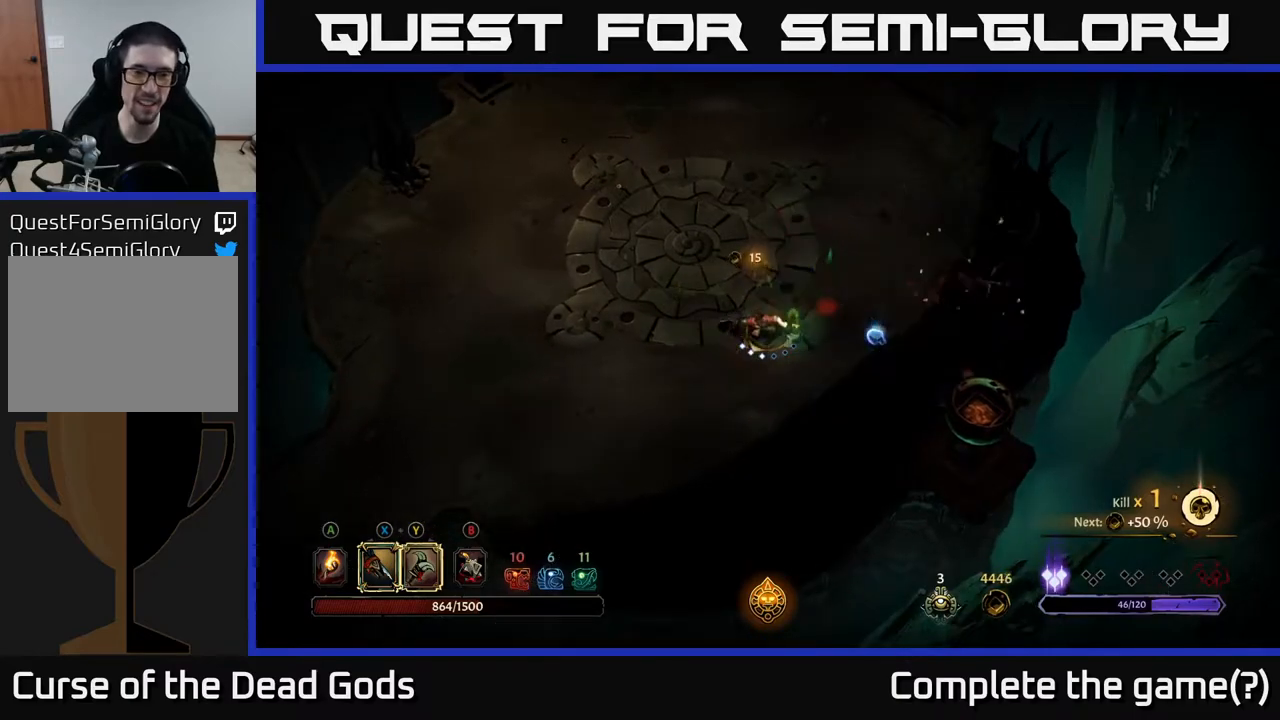
{"buttons": [], "left_stick": "right", "right_stick": "center", "events": [[283, "left_stick", "right"]]}
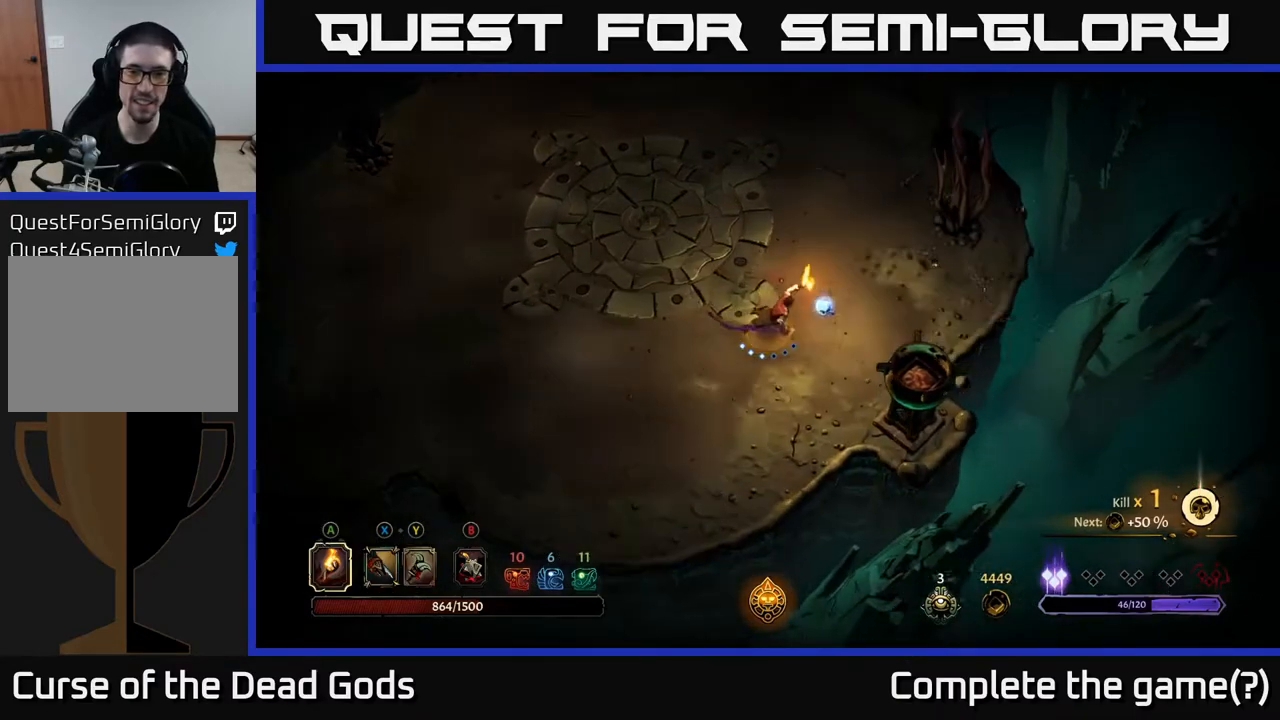
{"buttons": [], "left_stick": "up", "right_stick": "center", "events": [[100, "left_stick", "up-right"], [317, "left_stick", "up"]]}
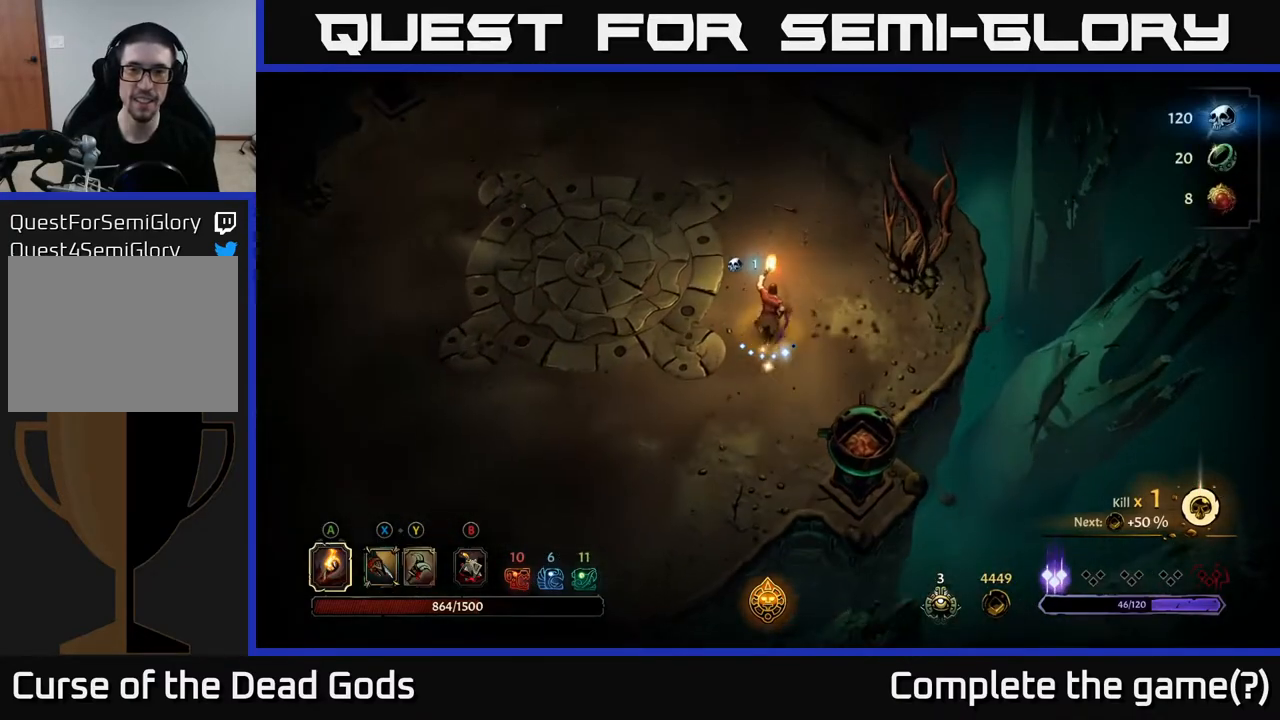
{"buttons": [], "left_stick": "up-left", "right_stick": "center", "events": [[150, "left_stick", "up-left"]]}
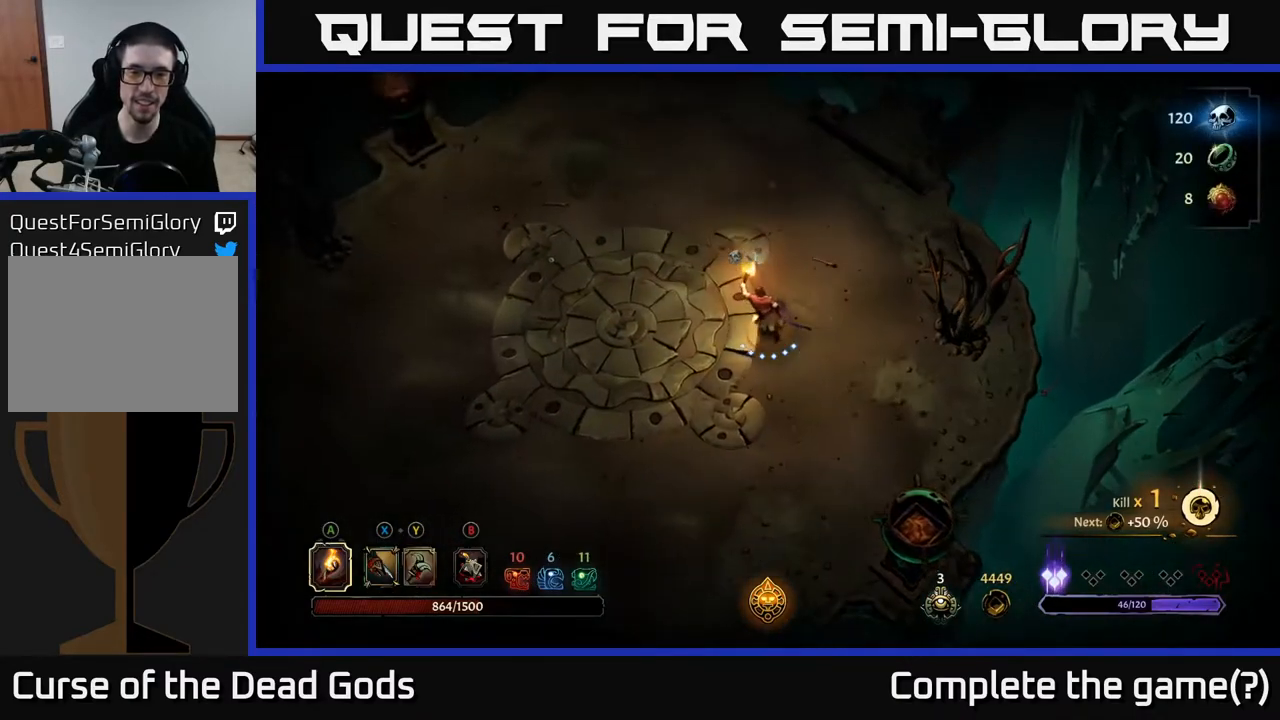
{"buttons": [], "left_stick": "center", "right_stick": "center", "events": [[133, "R2", "down"], [267, "R2", "up"], [400, "left_stick", "center"]]}
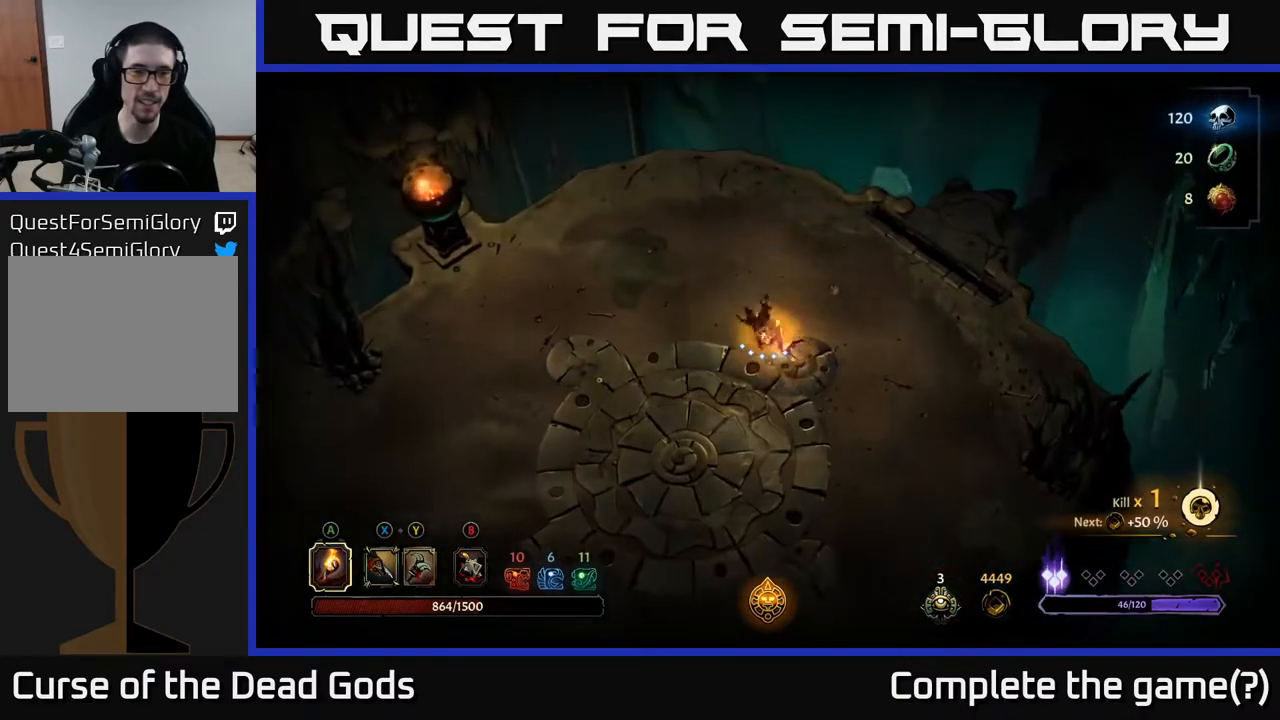
{"buttons": [], "left_stick": "up-right", "right_stick": "center", "events": [[100, "left_stick", "left"], [433, "left_stick", "up-right"]]}
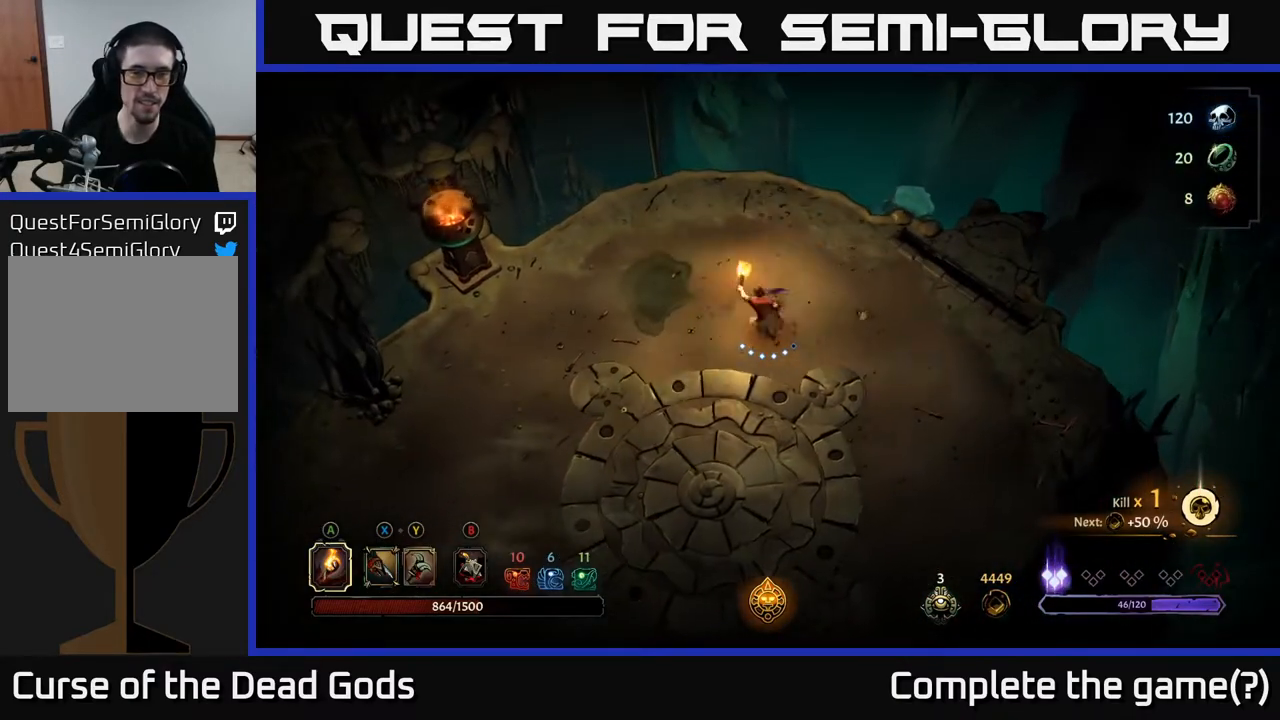
{"buttons": [], "left_stick": "right", "right_stick": "center", "events": [[367, "left_stick", "right"]]}
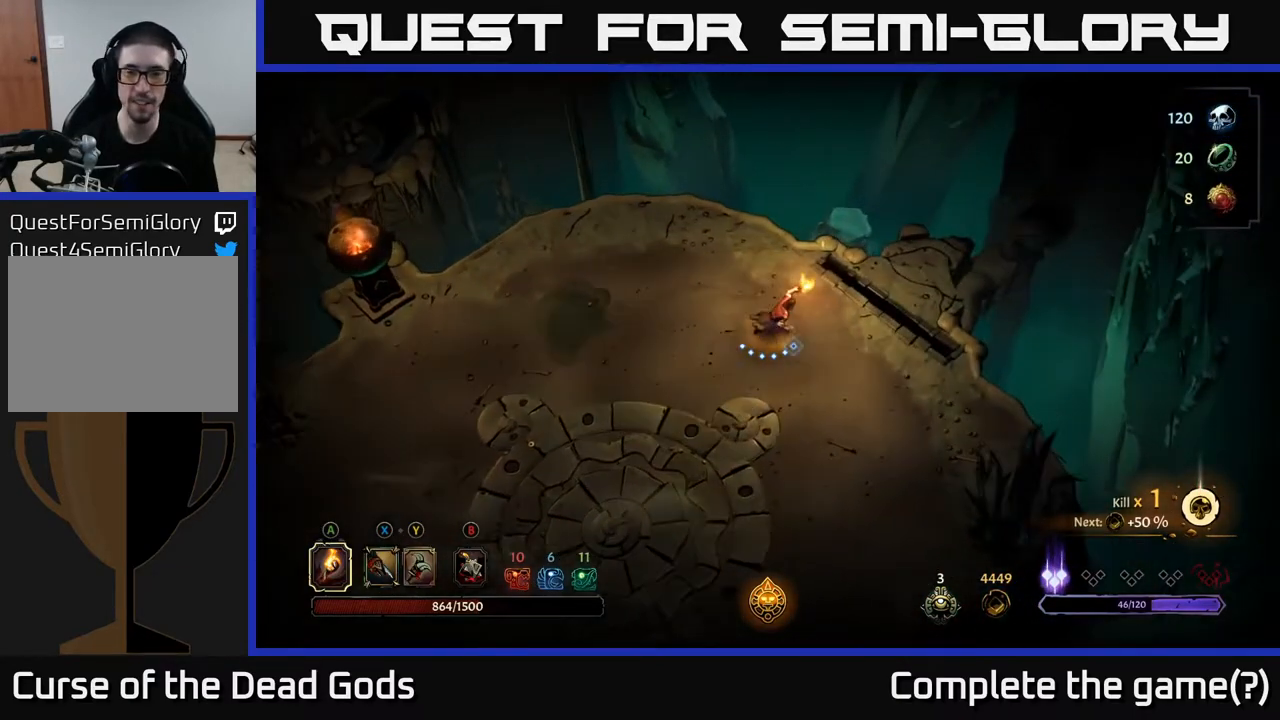
{"buttons": ["START"], "left_stick": "center", "right_stick": "down-left", "events": [[300, "left_stick", "up-right"], [467, "START", "down"], [467, "left_stick", "center"], [500, "right_stick", "down-left"]]}
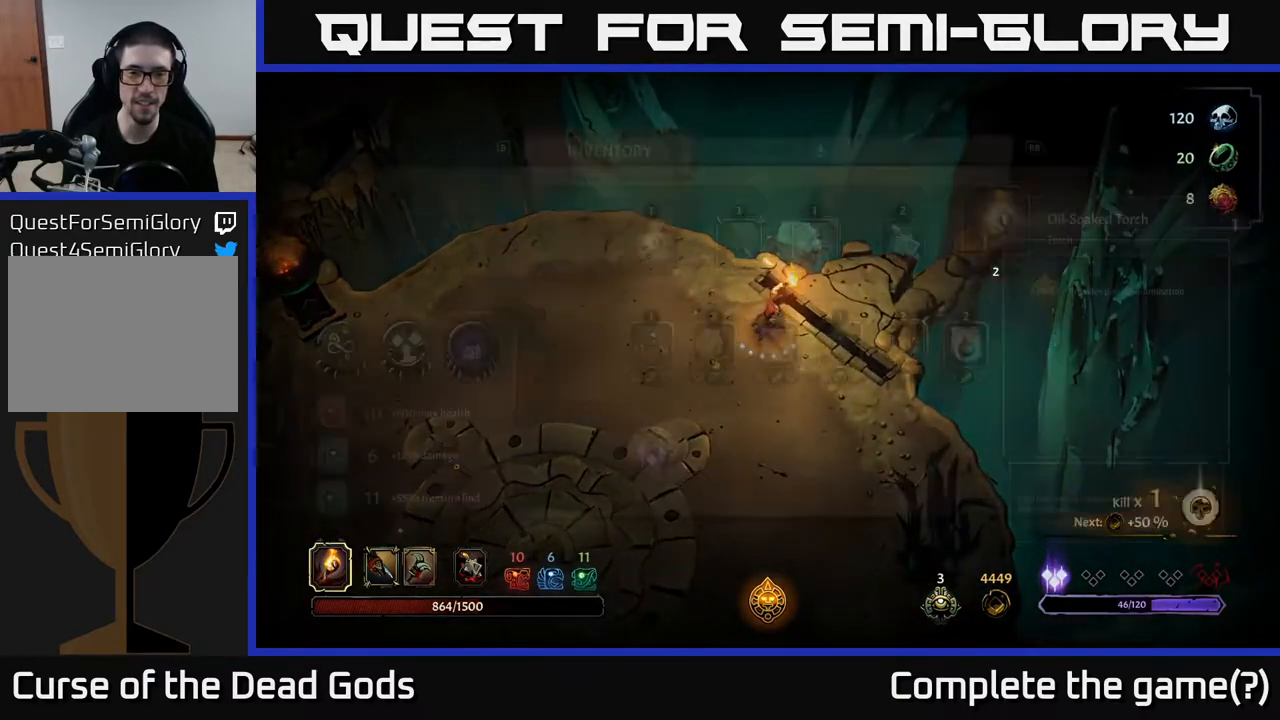
{"buttons": ["DPAD_RIGHT"], "left_stick": "center", "right_stick": "center", "events": [[83, "right_stick", "center"], [117, "START", "up"], [500, "DPAD_RIGHT", "down"]]}
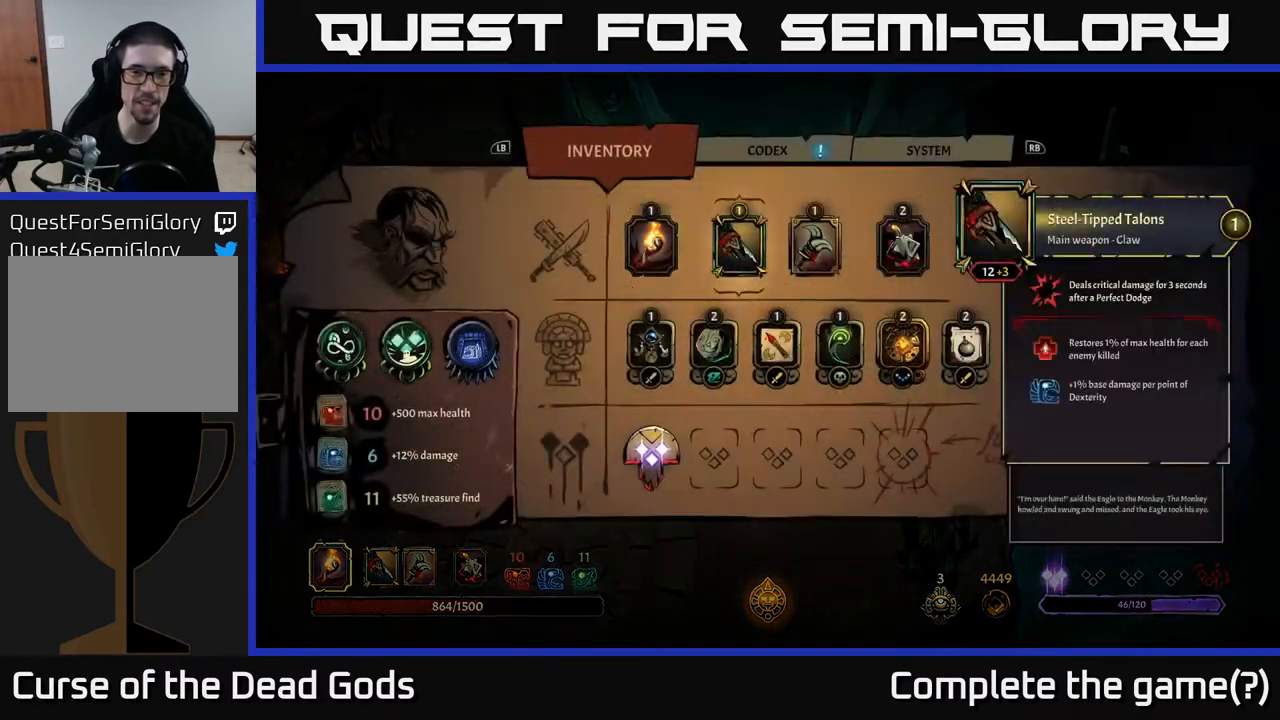
{"buttons": ["DPAD_RIGHT"], "left_stick": "center", "right_stick": "center", "events": [[117, "DPAD_RIGHT", "up"], [200, "DPAD_RIGHT", "down"], [333, "DPAD_RIGHT", "up"], [500, "DPAD_RIGHT", "down"]]}
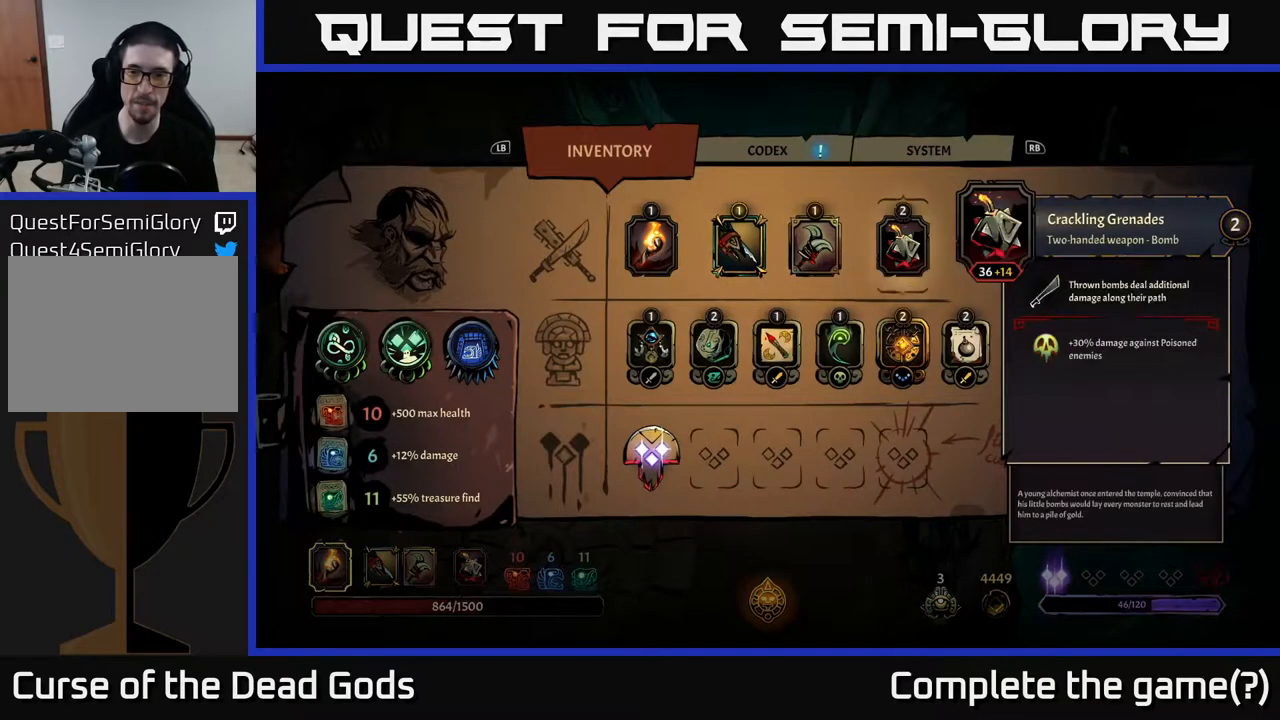
{"buttons": [], "left_stick": "center", "right_stick": "center", "events": [[150, "DPAD_RIGHT", "up"], [300, "DPAD_LEFT", "down"], [367, "DPAD_LEFT", "up"]]}
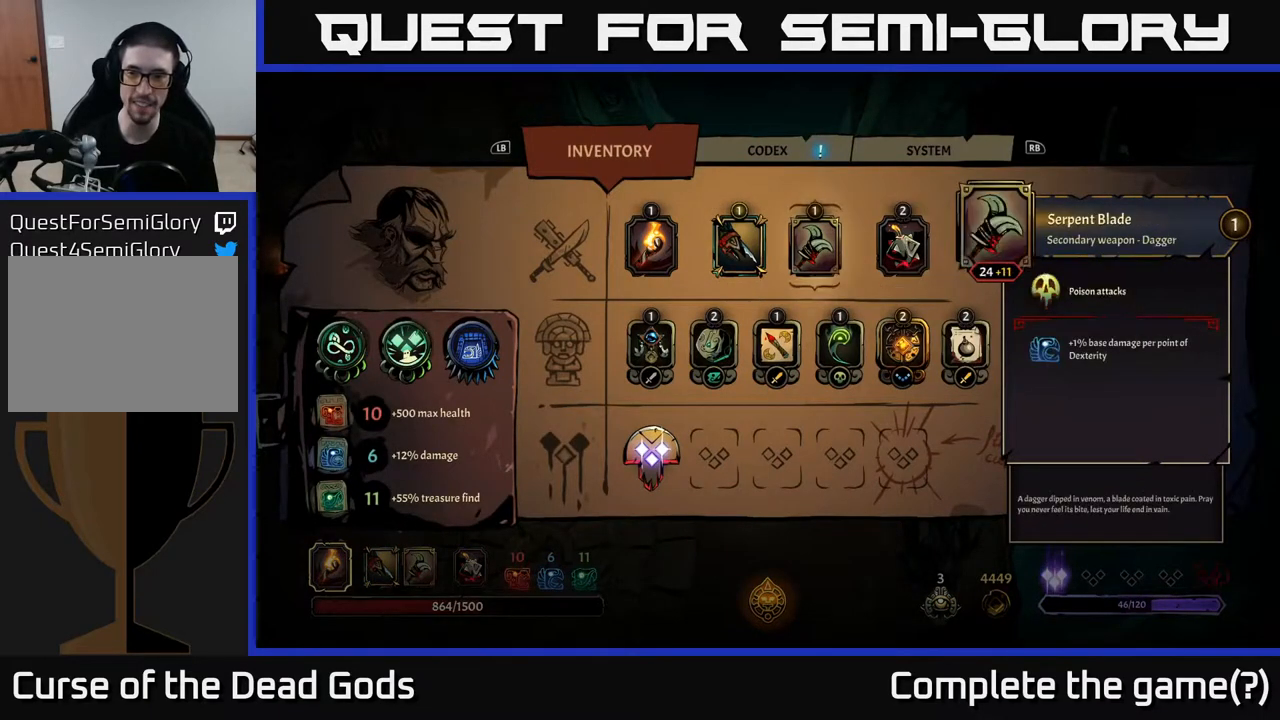
{"buttons": [], "left_stick": "center", "right_stick": "center", "events": [[50, "DPAD_DOWN", "down"], [50, "DPAD_LEFT", "down"], [100, "DPAD_LEFT", "up"], [117, "DPAD_DOWN", "up"]]}
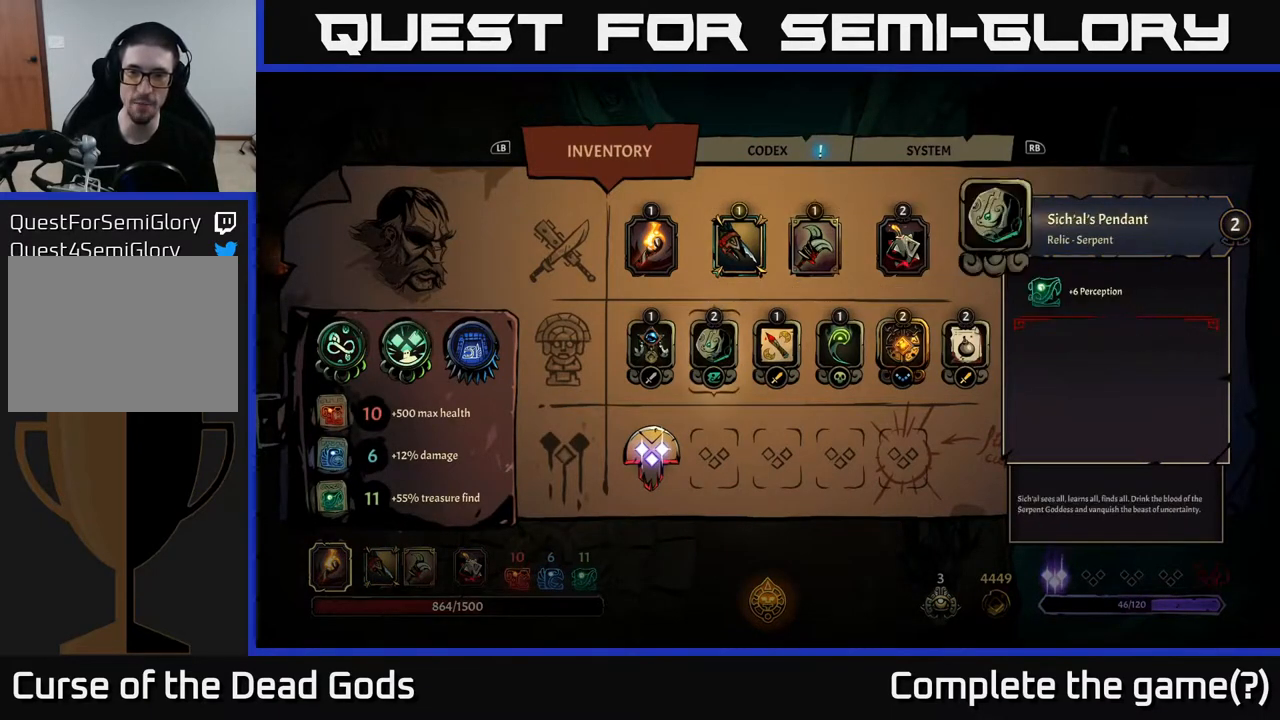
{"buttons": [], "left_stick": "up-right", "right_stick": "center", "events": [[167, "B", "down"], [250, "B", "up"], [483, "left_stick", "up-right"]]}
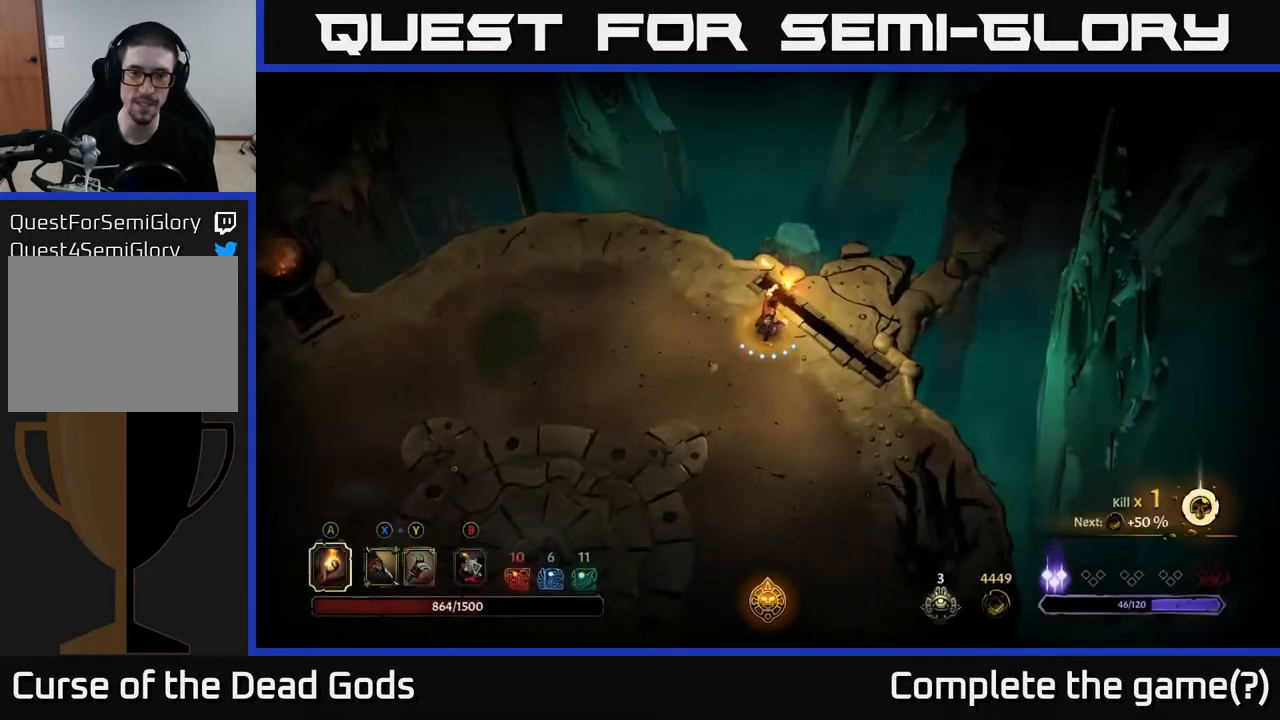
{"buttons": [], "left_stick": "center", "right_stick": "center", "events": [[350, "R1", "down"], [433, "R1", "up"], [483, "left_stick", "center"]]}
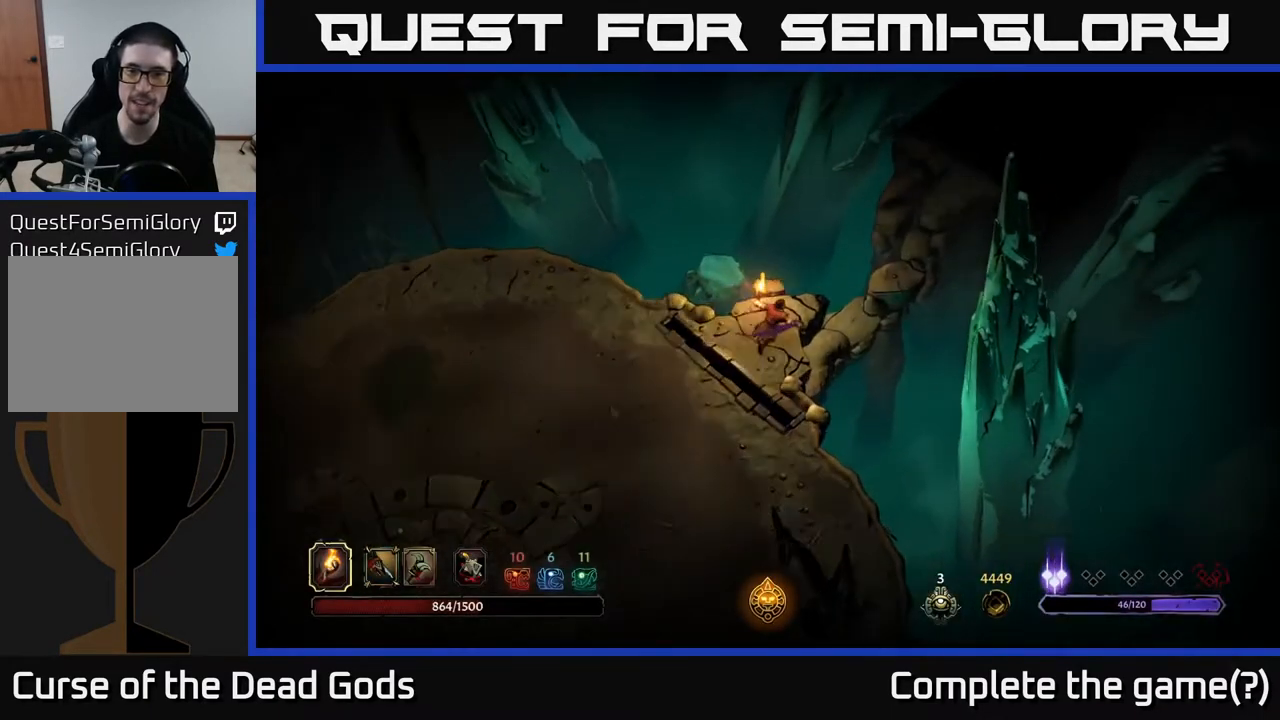
{"buttons": [], "left_stick": "center", "right_stick": "center", "events": []}
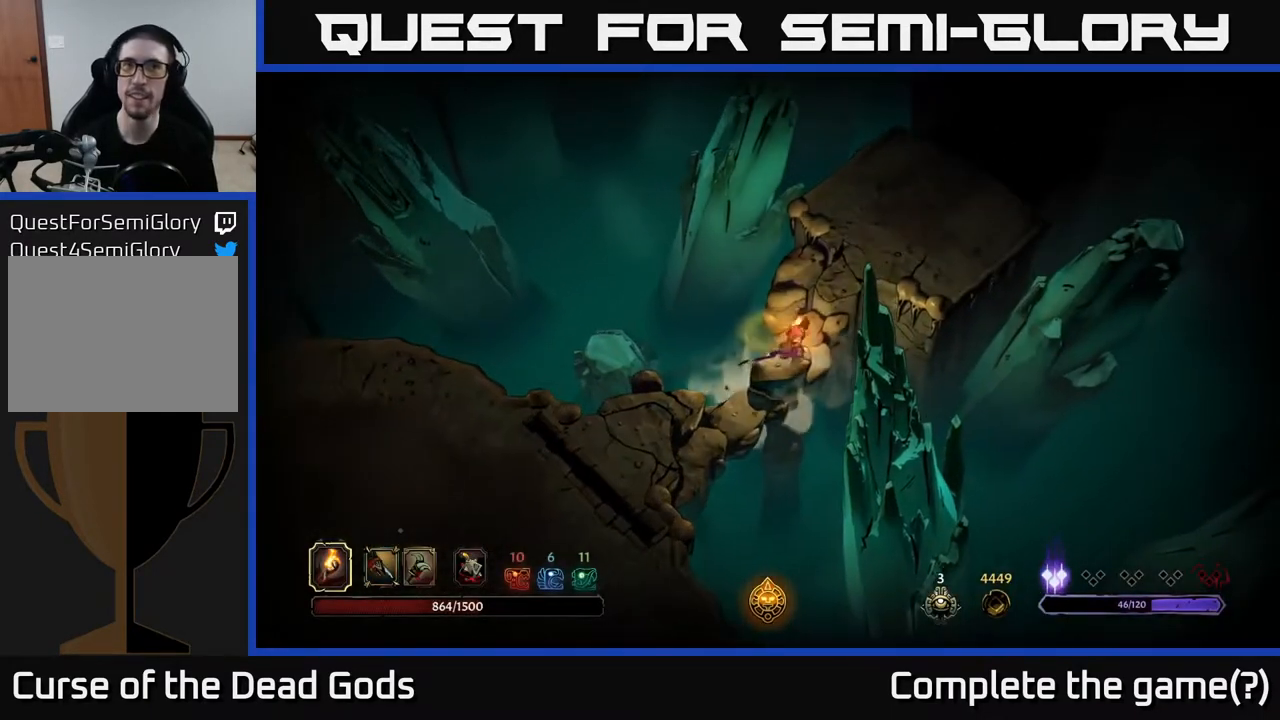
{"buttons": [], "left_stick": "center", "right_stick": "center", "events": []}
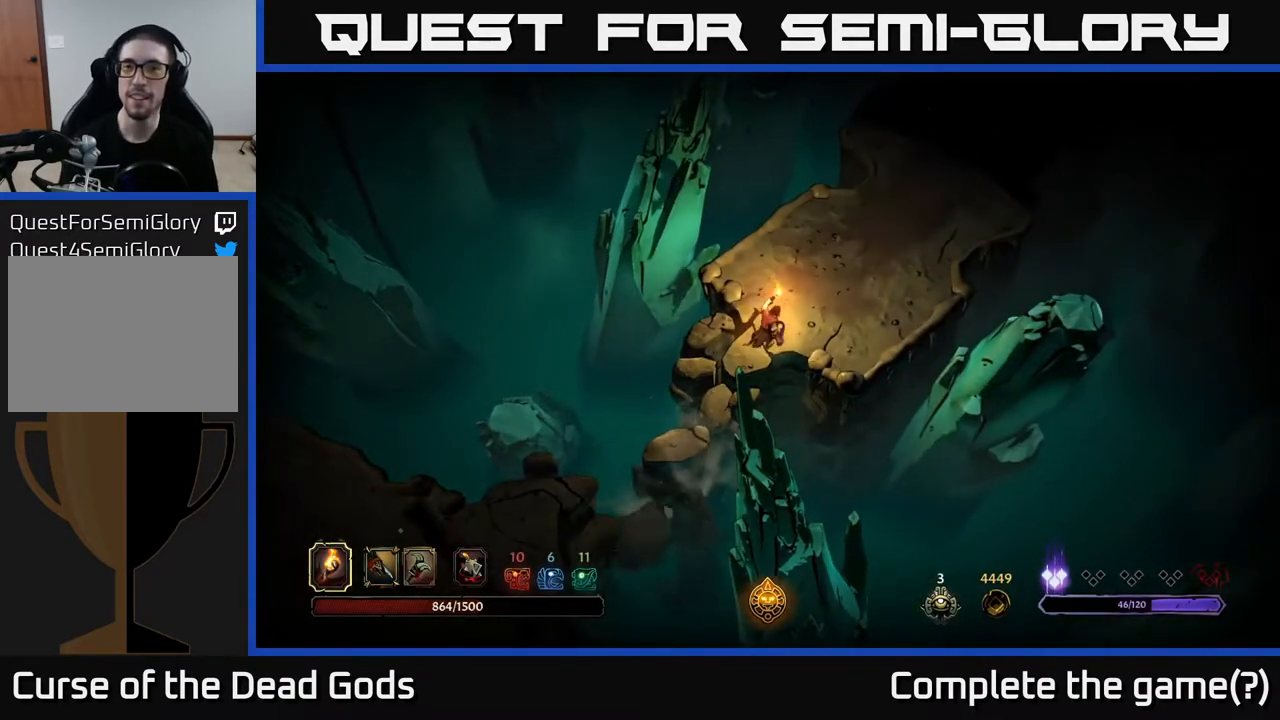
{"buttons": [], "left_stick": "up-right", "right_stick": "center", "events": [[250, "left_stick", "up-right"]]}
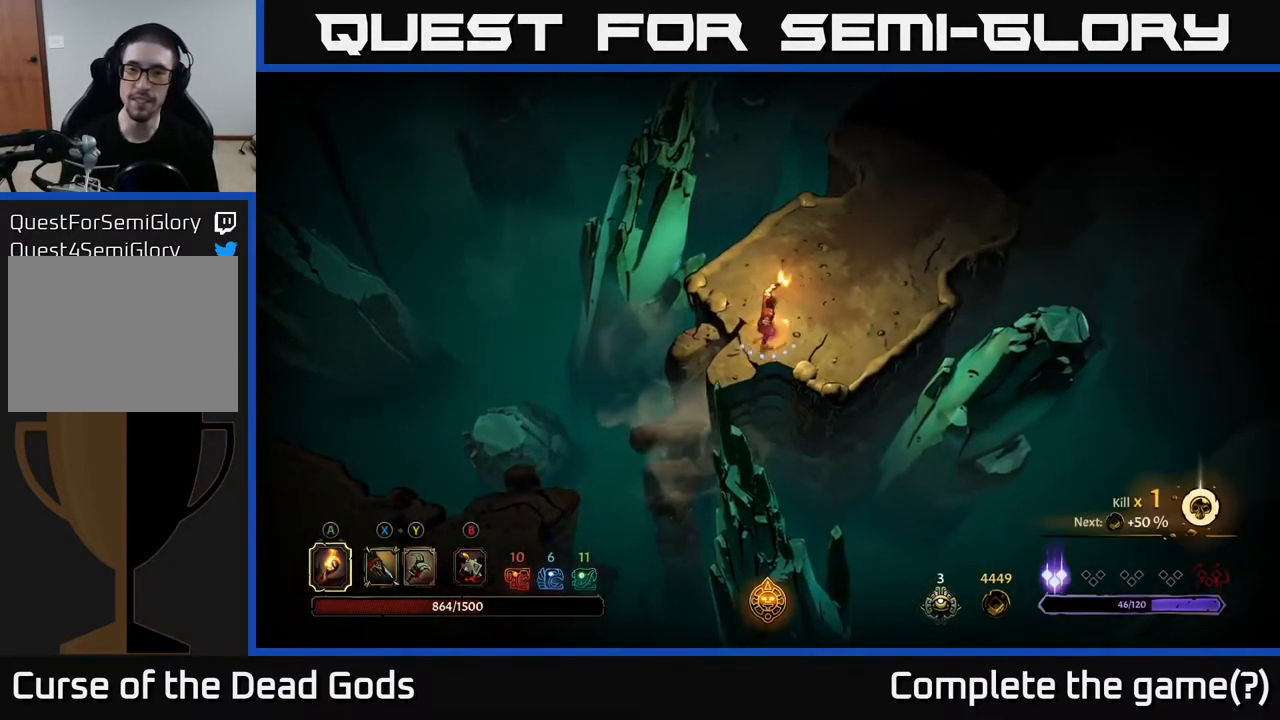
{"buttons": [], "left_stick": "up-right", "right_stick": "center", "events": []}
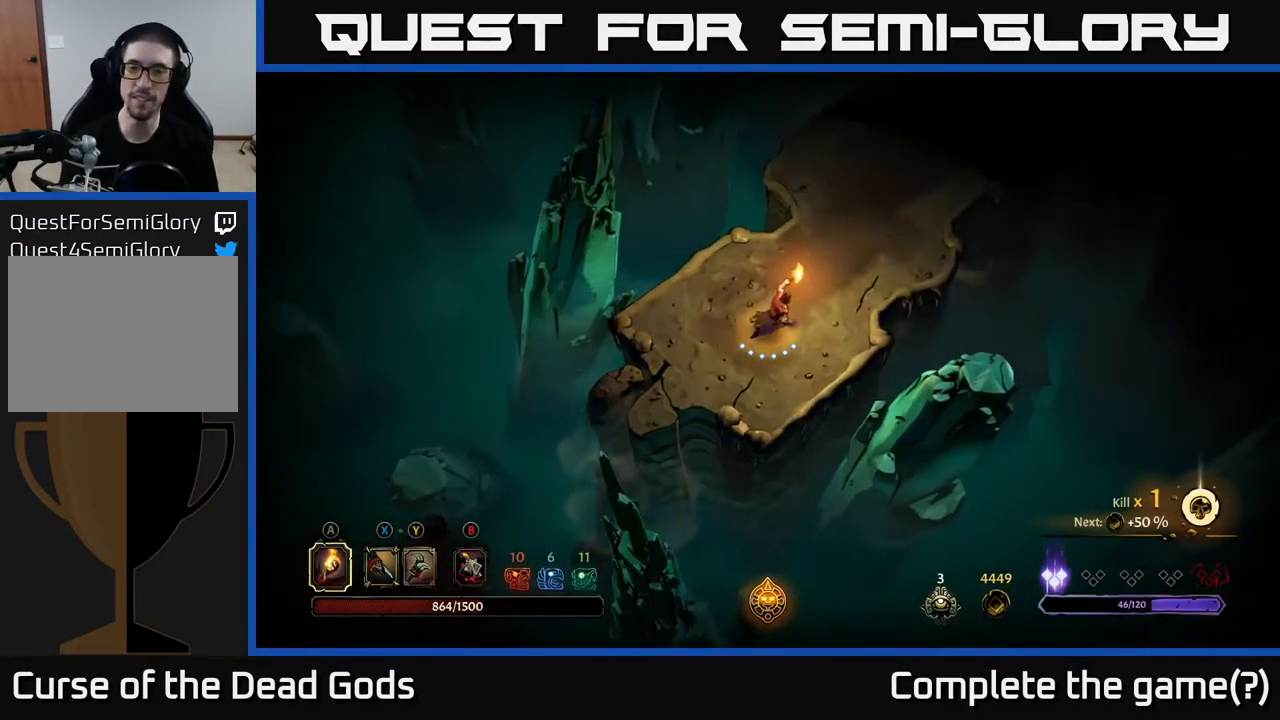
{"buttons": [], "left_stick": "up-right", "right_stick": "center", "events": []}
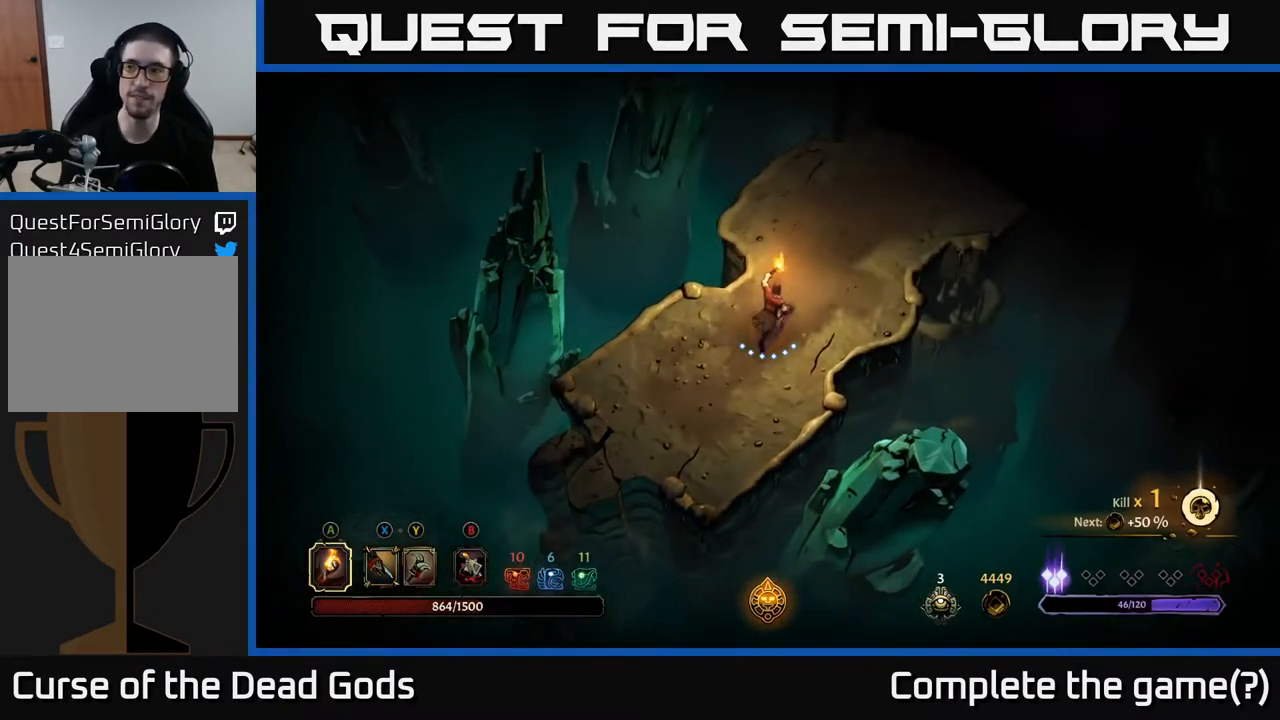
{"buttons": [], "left_stick": "up-right", "right_stick": "center", "events": []}
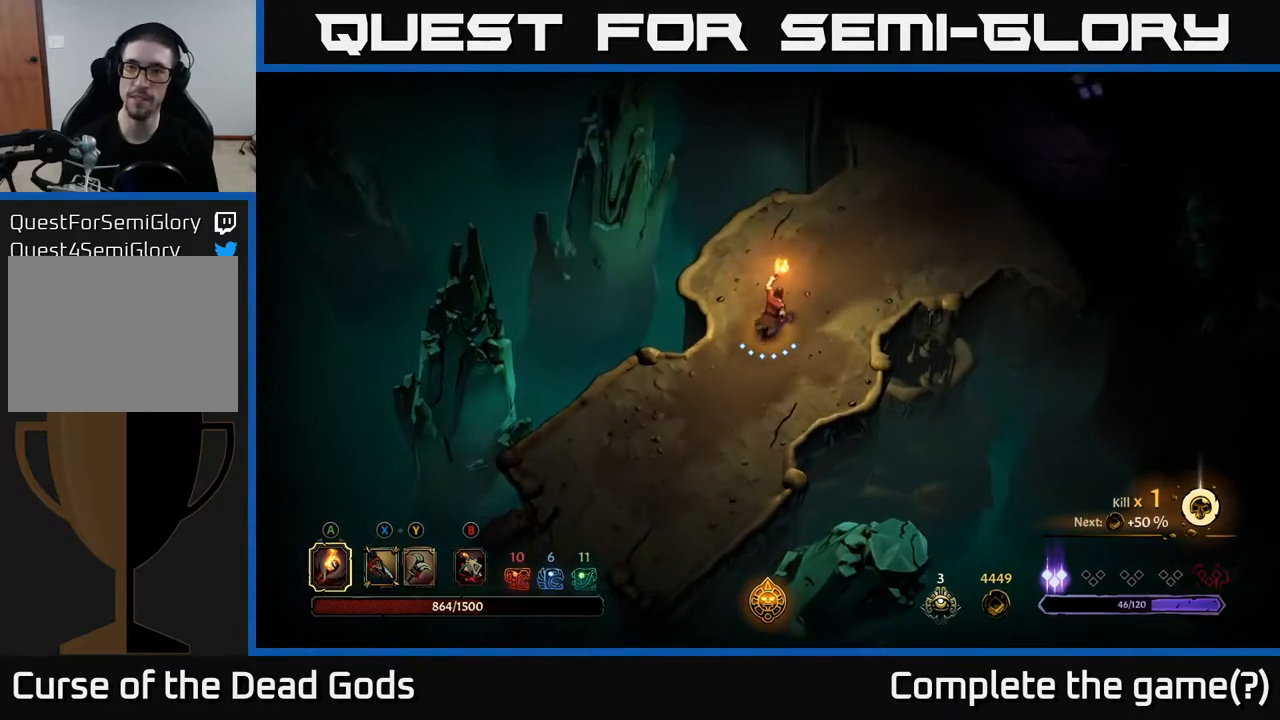
{"buttons": [], "left_stick": "up-right", "right_stick": "center", "events": []}
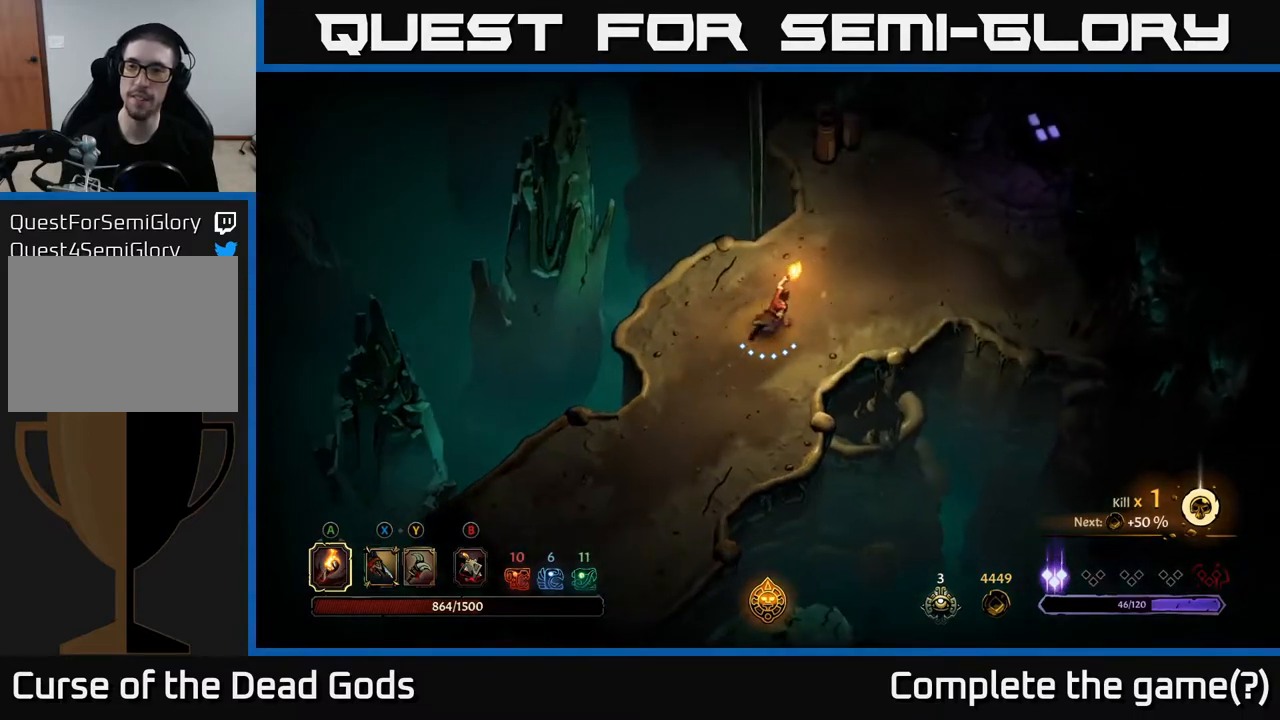
{"buttons": [], "left_stick": "up-right", "right_stick": "center", "events": []}
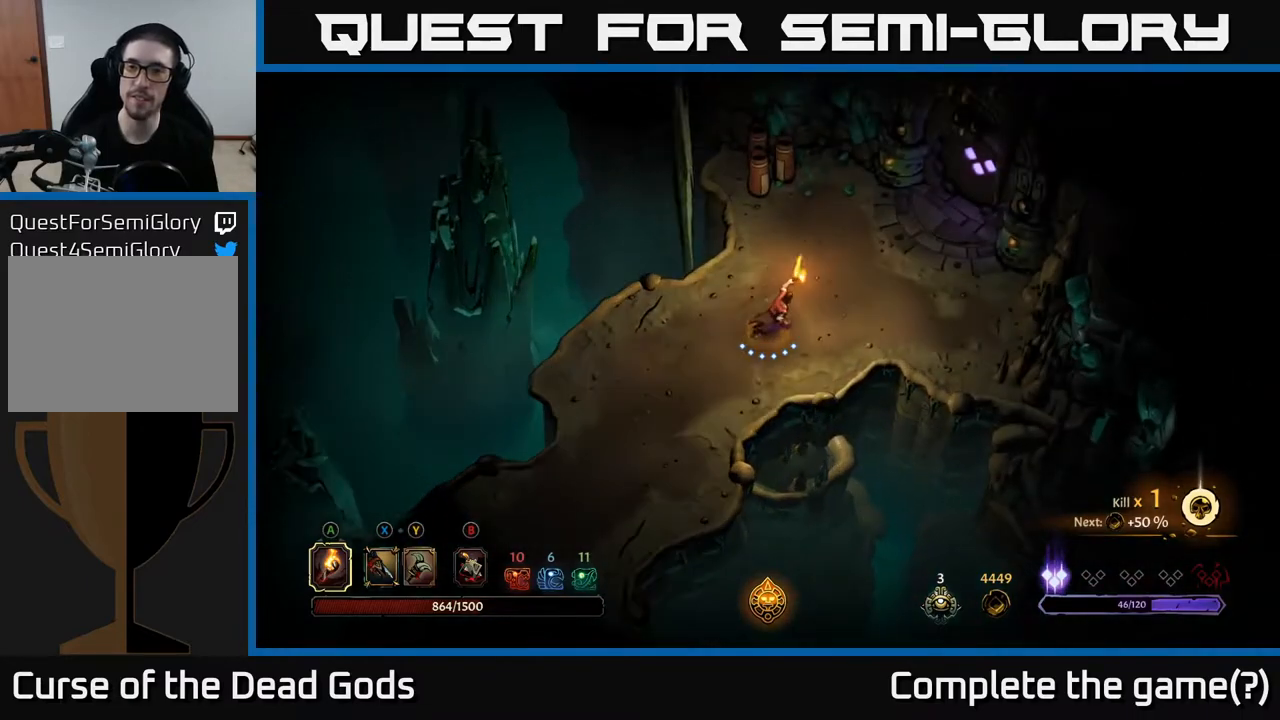
{"buttons": [], "left_stick": "up-right", "right_stick": "center", "events": []}
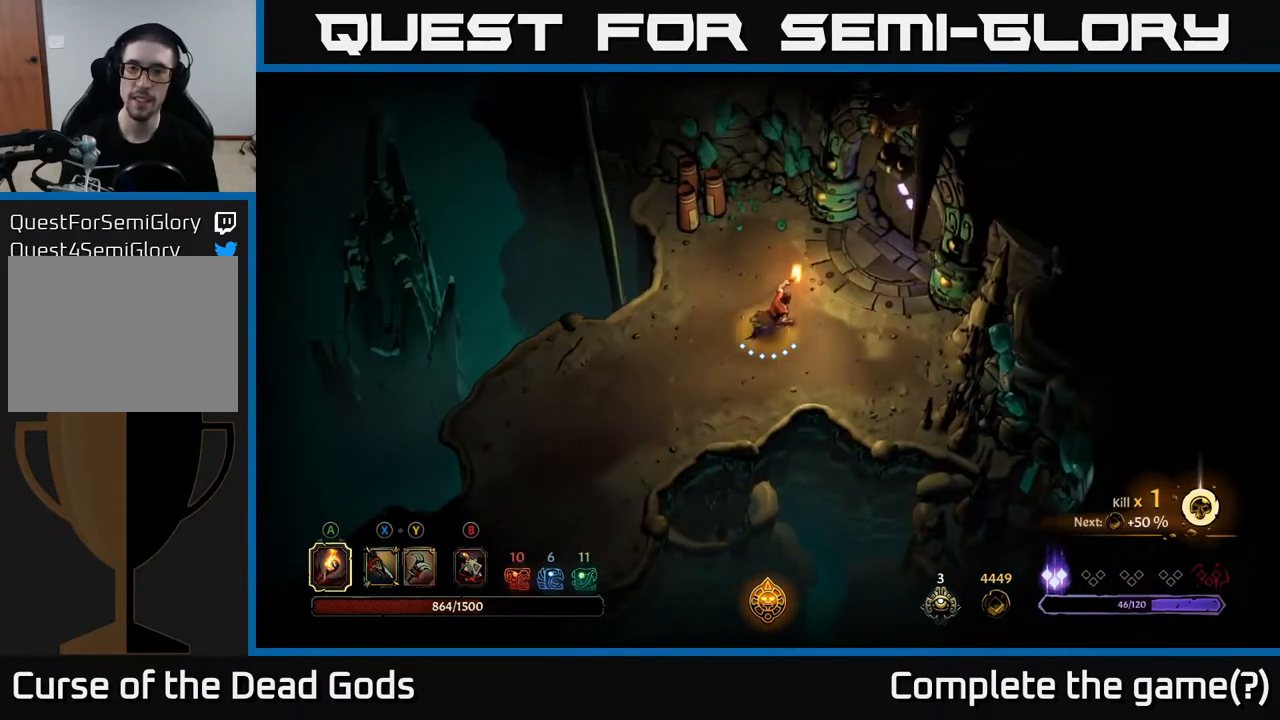
{"buttons": [], "left_stick": "up-right", "right_stick": "center", "events": []}
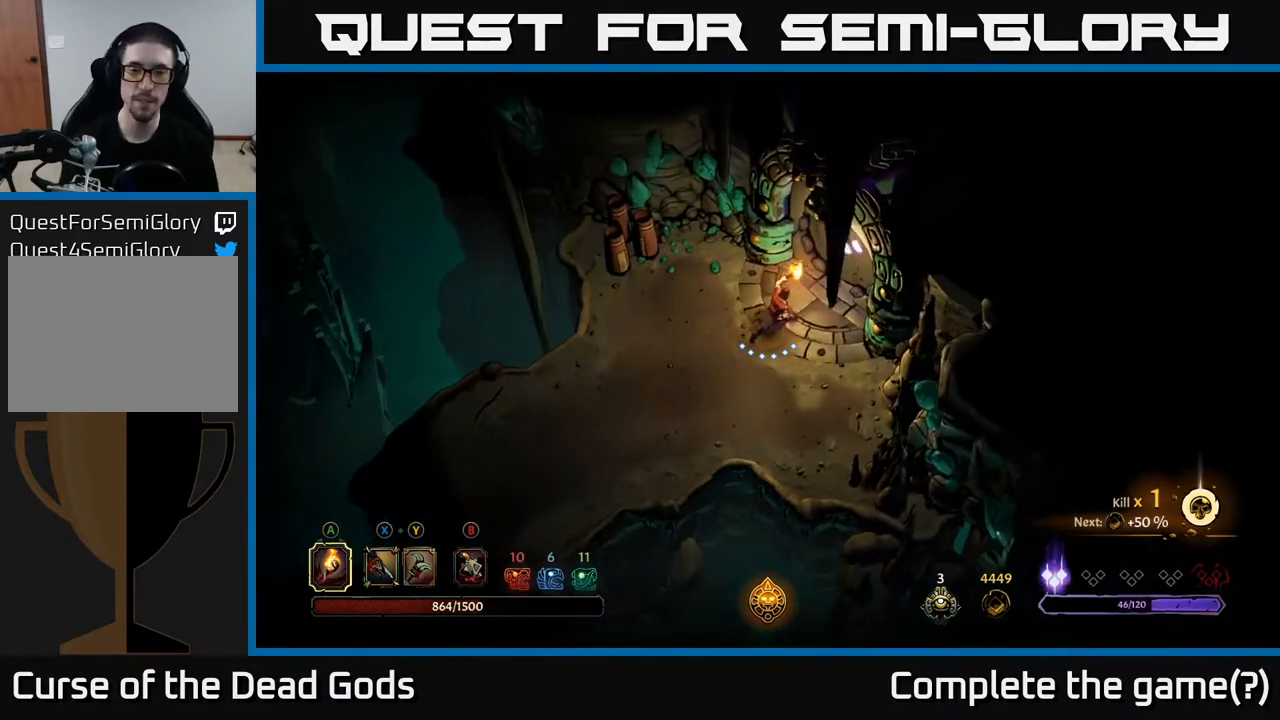
{"buttons": [], "left_stick": "center", "right_stick": "center", "events": [[250, "R1", "down"], [300, "left_stick", "center"], [350, "R1", "up"]]}
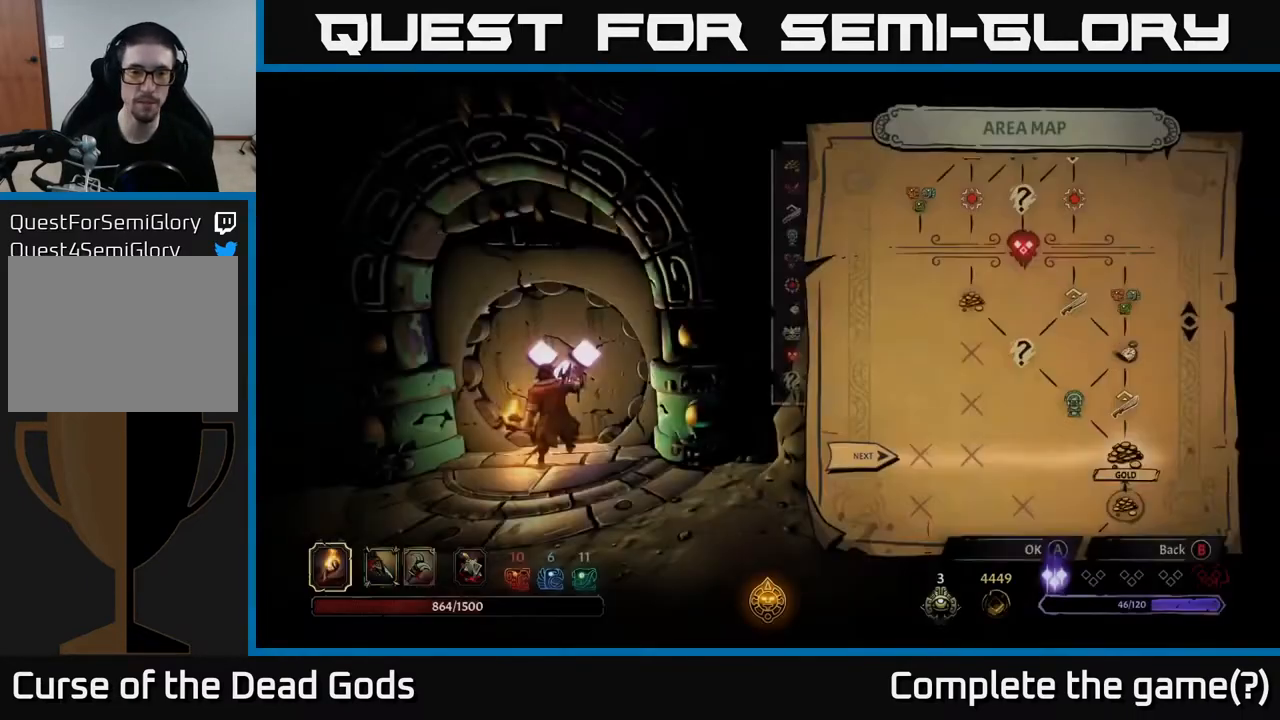
{"buttons": [], "left_stick": "center", "right_stick": "center", "events": []}